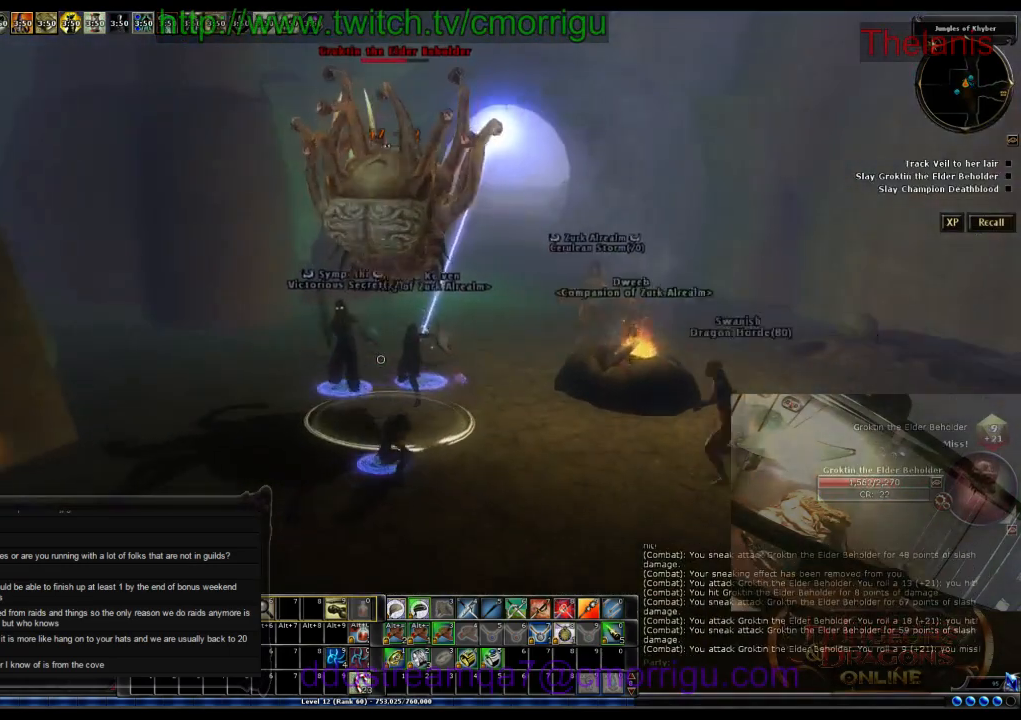
Gameplay with keyboard; each line is a JSON object with the keys held at the frame after it. "events" lists presses ("down") and releases ("up") of ".", "/", "0", "1", "2", "3", "4", "5", "6", "7", "8", "9", "a", "b", "backslash", "backspace", "c", "caps_lock", "comma", "ctrl_l", "ctrl_r", "d", "e", "equals", "escape", "f", "f1", "f10", "f11", "f12", "f2", "f3", "f4", "f5", "f6", "f7", "f8", "f9", "g", "h", "i", "j", "k", "l", "lbracket", "m", "minus", "n", "o", "p", "q", "quote", "r", "rbracket", "return", "s", "semicolon", "shift_l", "shift_r", "space", "t", "tab", "tilde", "u", "v", "w", "x", "y" and "z" between this image and that frame as [ms after this image, input, new state], when the widget could be followed in between. No other keys are recorded. Mouse input is not recorded.
{"keys": [], "events": []}
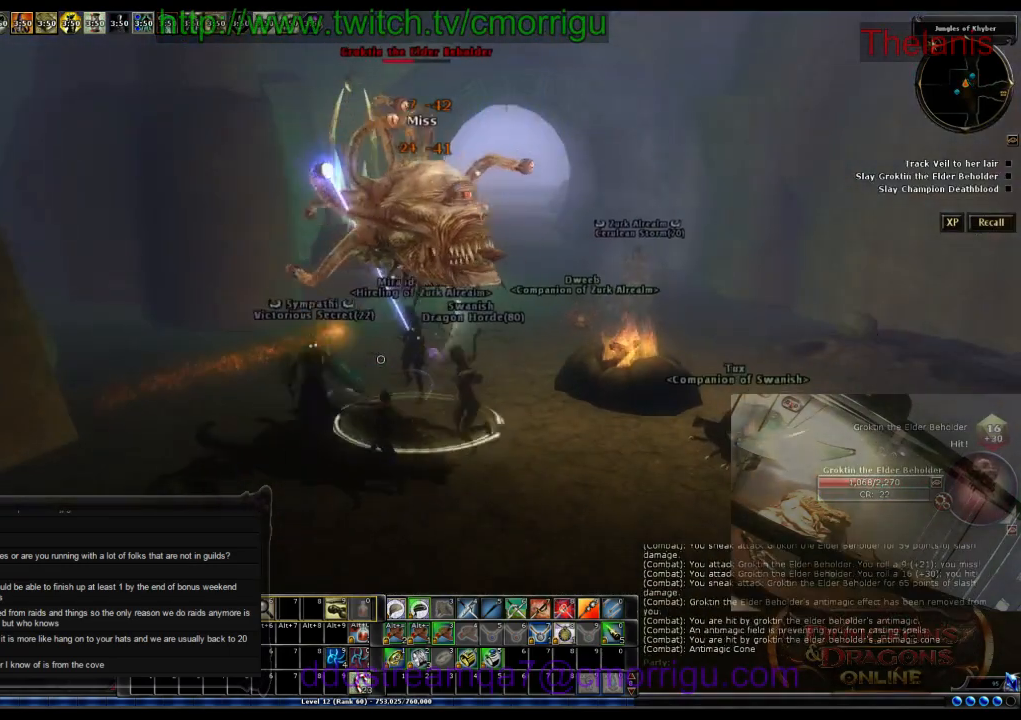
{"keys": ["a", "w"], "events": [[300, "a", "down"], [300, "w", "down"]]}
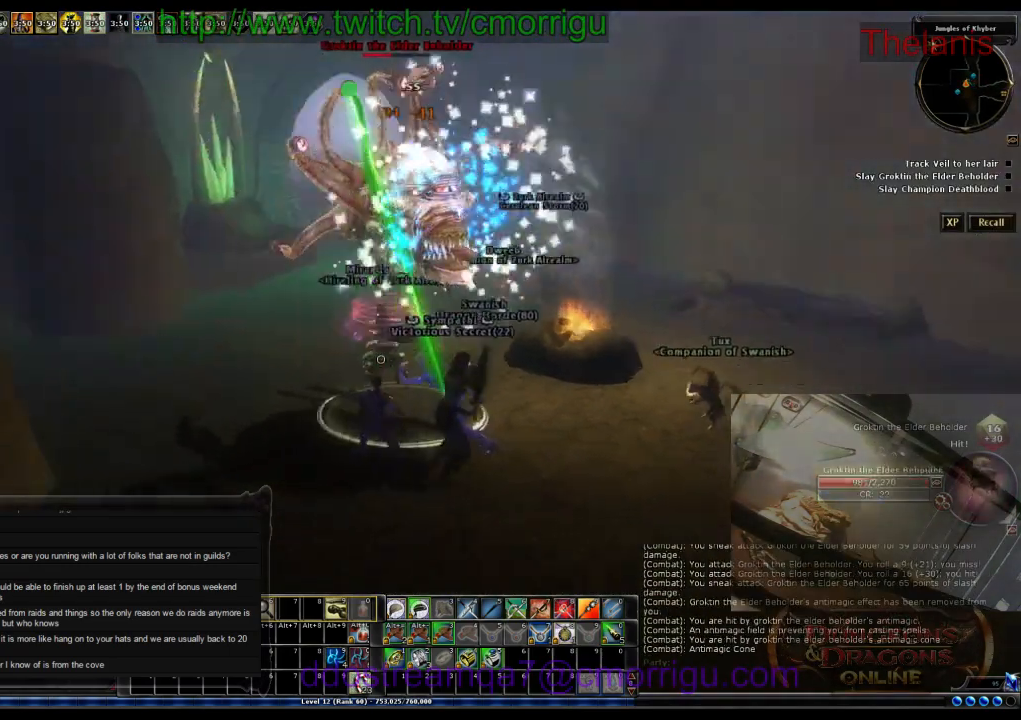
{"keys": [], "events": [[300, "a", "up"], [367, "w", "up"]]}
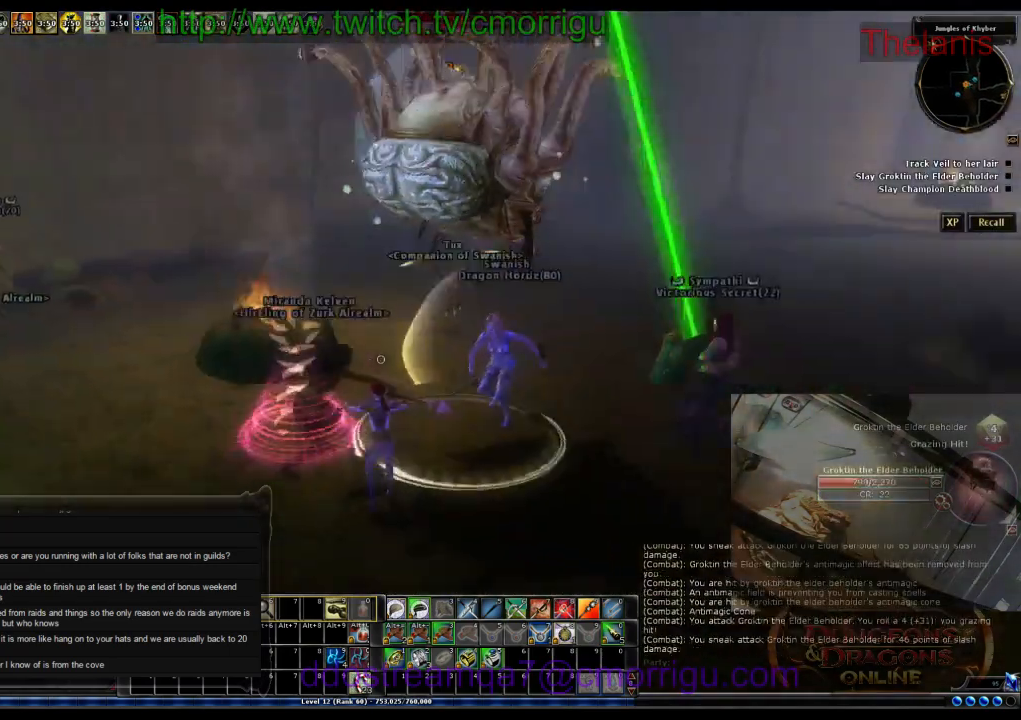
{"keys": ["d", "w"], "events": [[467, "d", "down"], [467, "w", "down"]]}
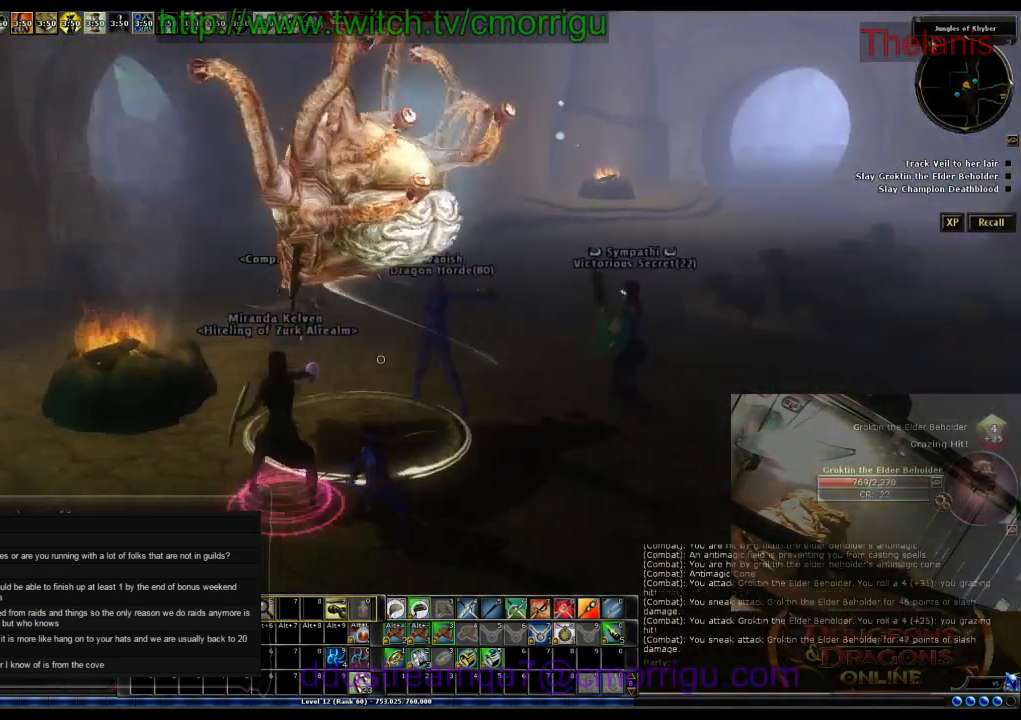
{"keys": [], "events": [[67, "d", "up"], [100, "w", "up"]]}
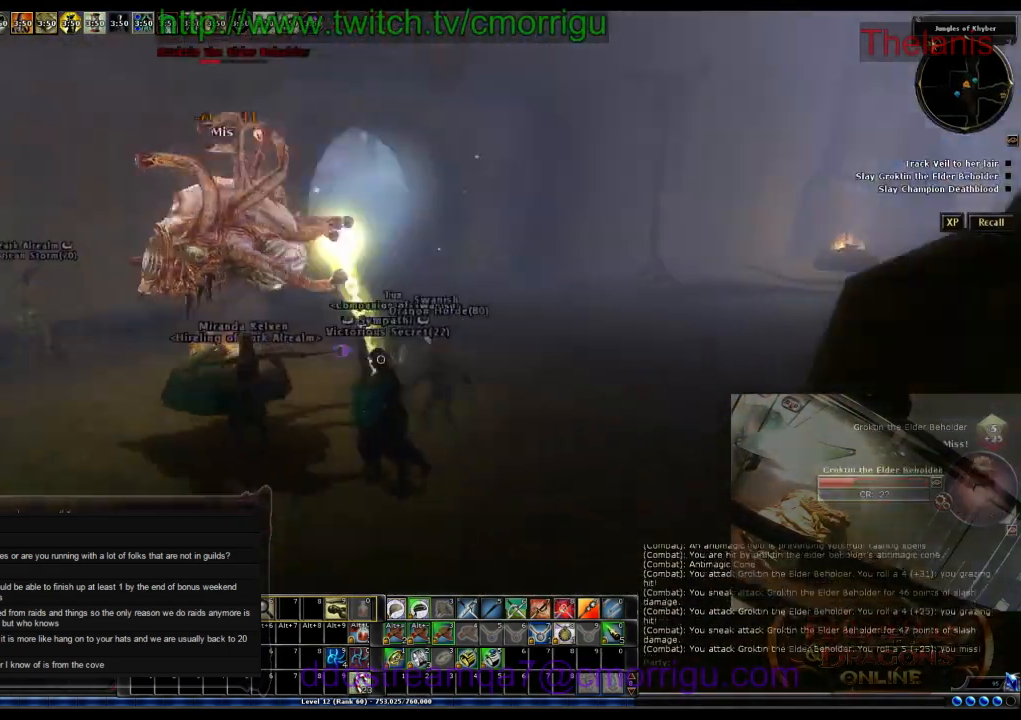
{"keys": ["a", "w"], "events": [[333, "w", "down"], [433, "a", "down"]]}
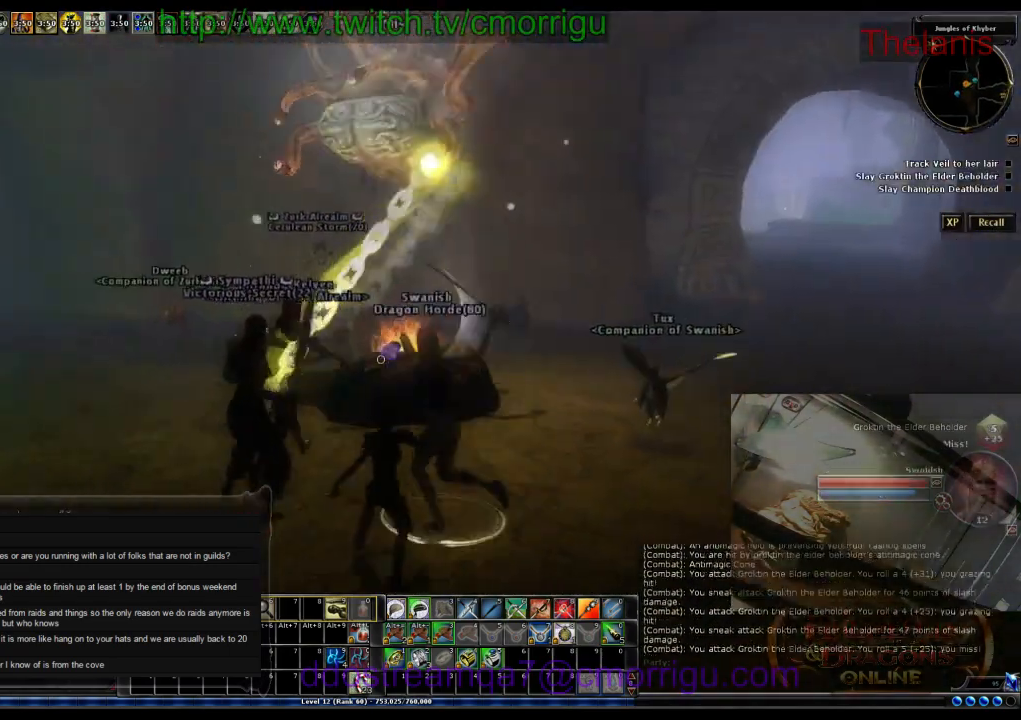
{"keys": ["w"], "events": [[200, "a", "up"], [200, "w", "up"], [333, "w", "down"]]}
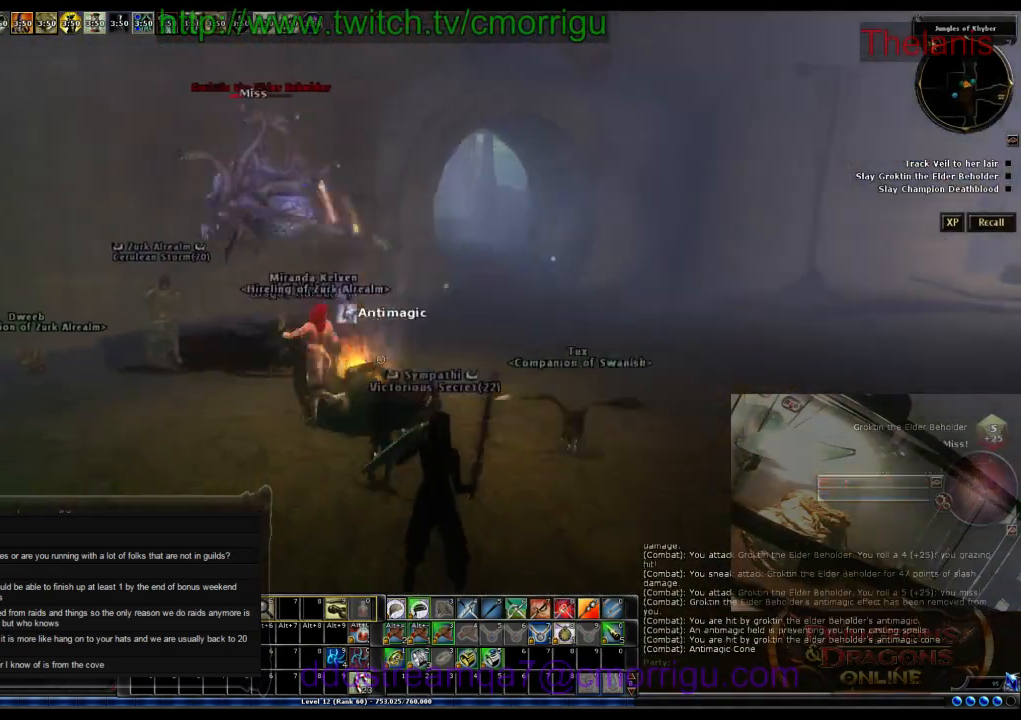
{"keys": ["a", "w"], "events": [[433, "a", "down"]]}
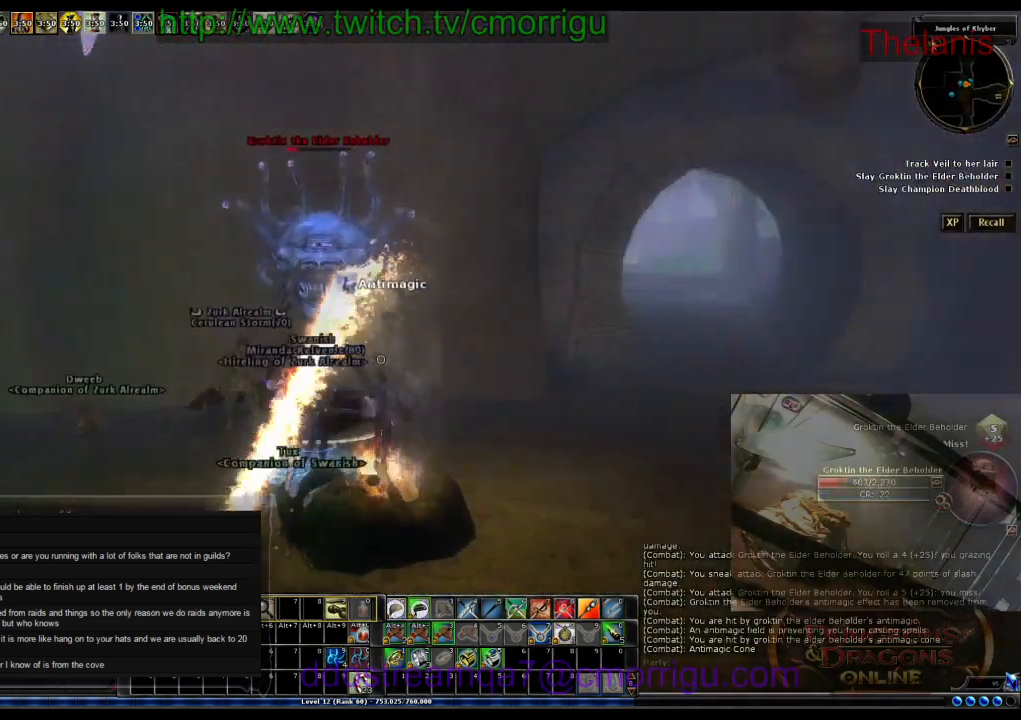
{"keys": [], "events": [[300, "a", "up"], [300, "w", "up"]]}
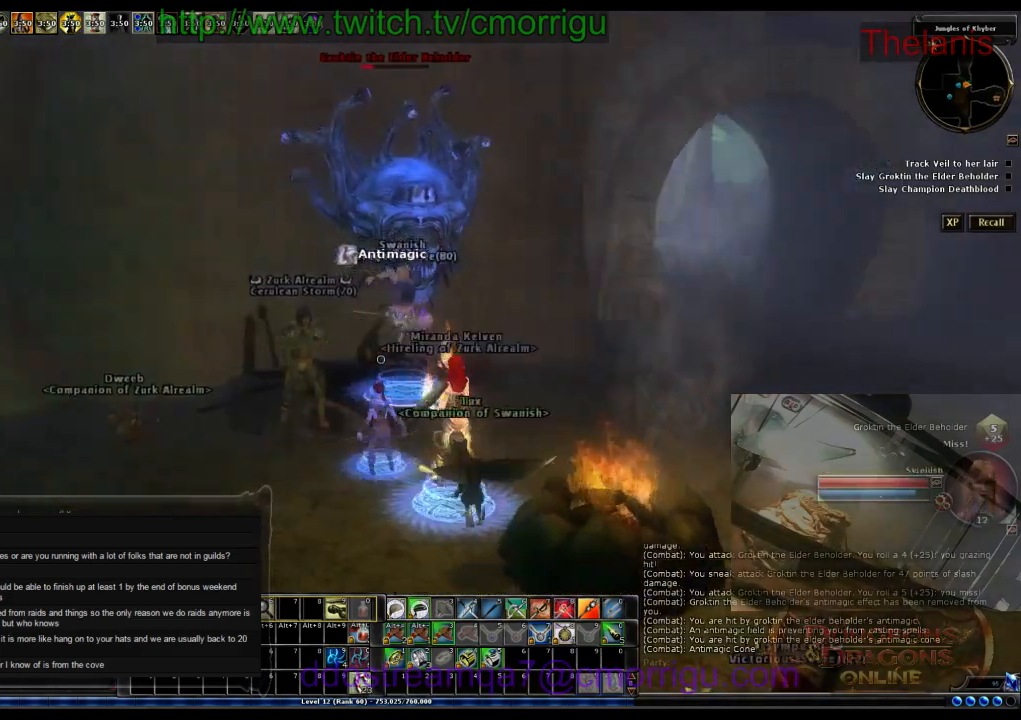
{"keys": ["w"], "events": [[67, "w", "down"], [200, "a", "down"], [467, "a", "up"]]}
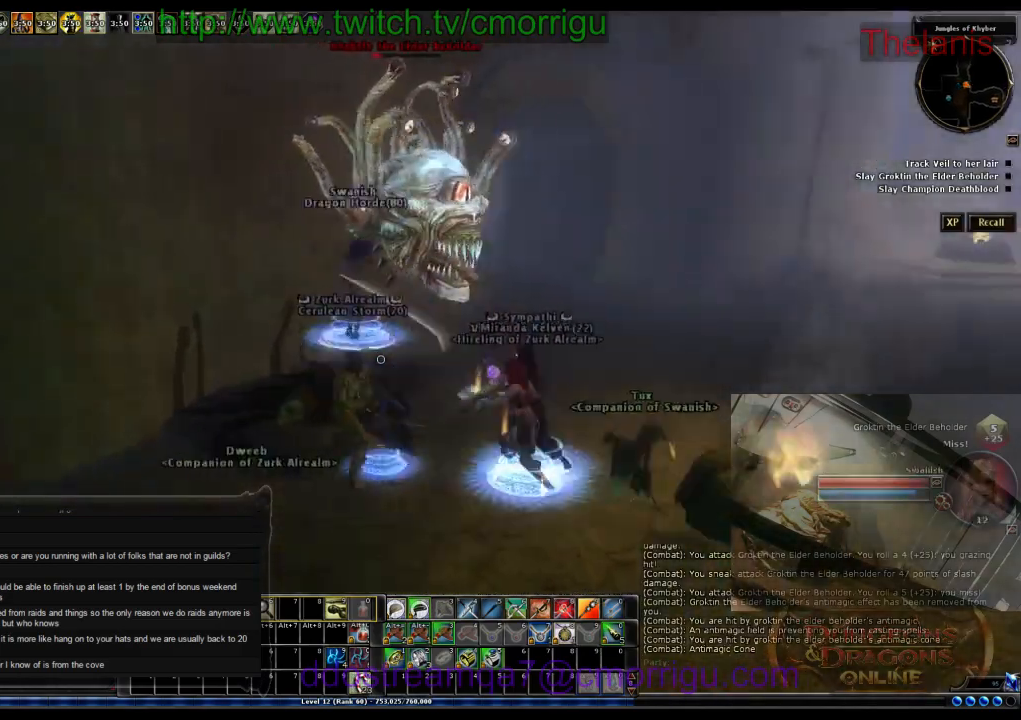
{"keys": ["d"], "events": [[100, "w", "up"], [333, "d", "down"]]}
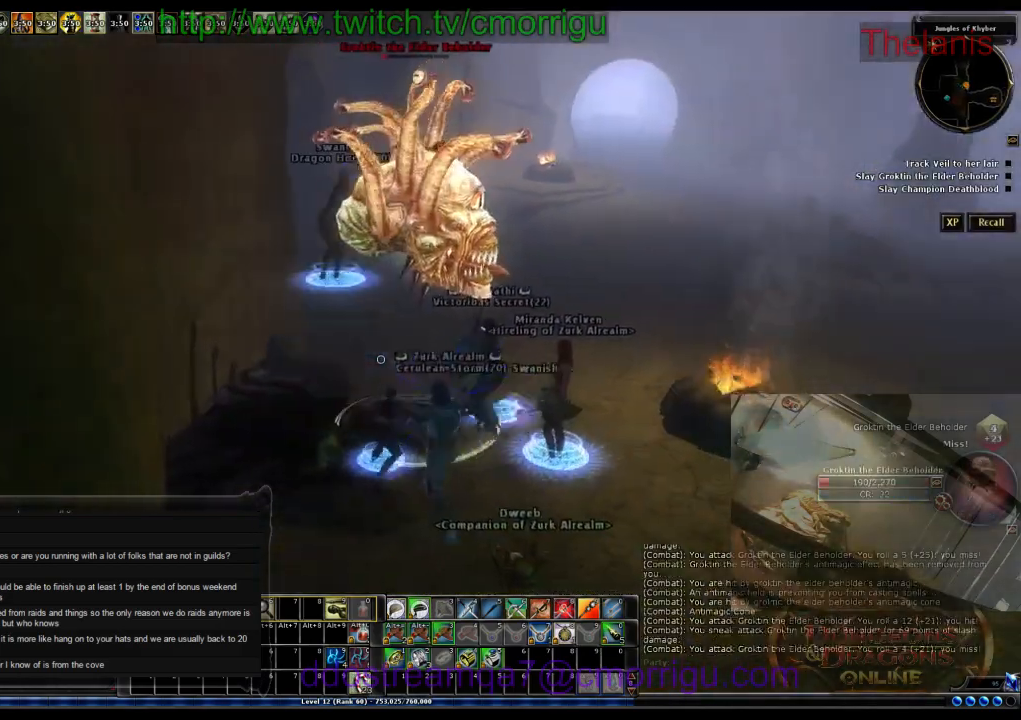
{"keys": ["w"], "events": [[33, "d", "up"], [367, "w", "down"]]}
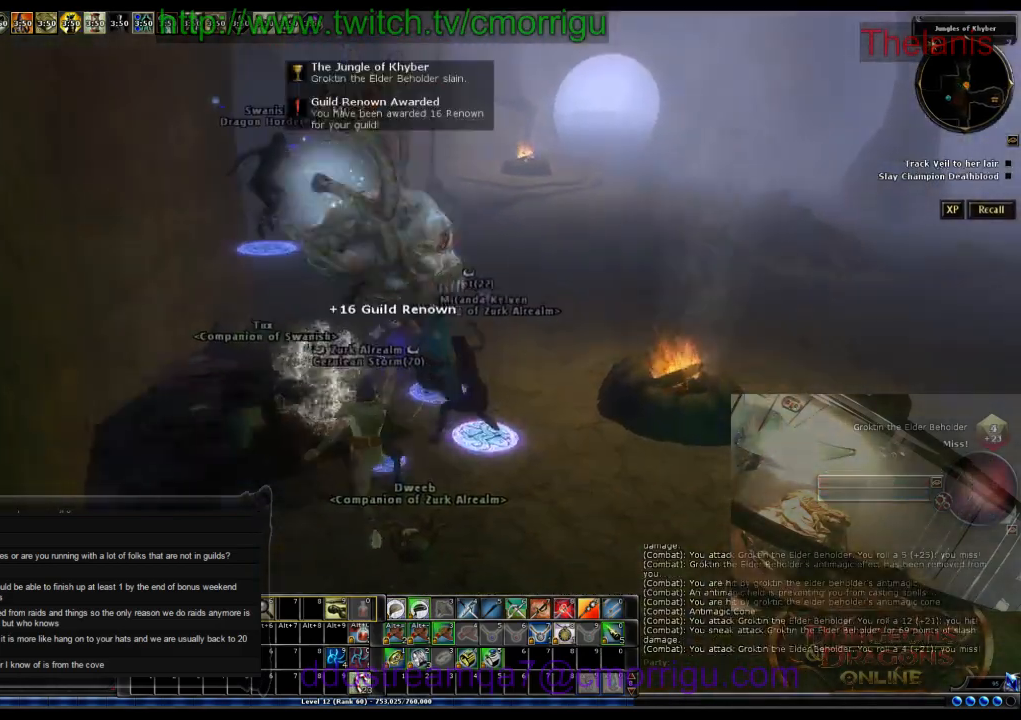
{"keys": ["d"], "events": [[33, "w", "up"], [400, "d", "down"]]}
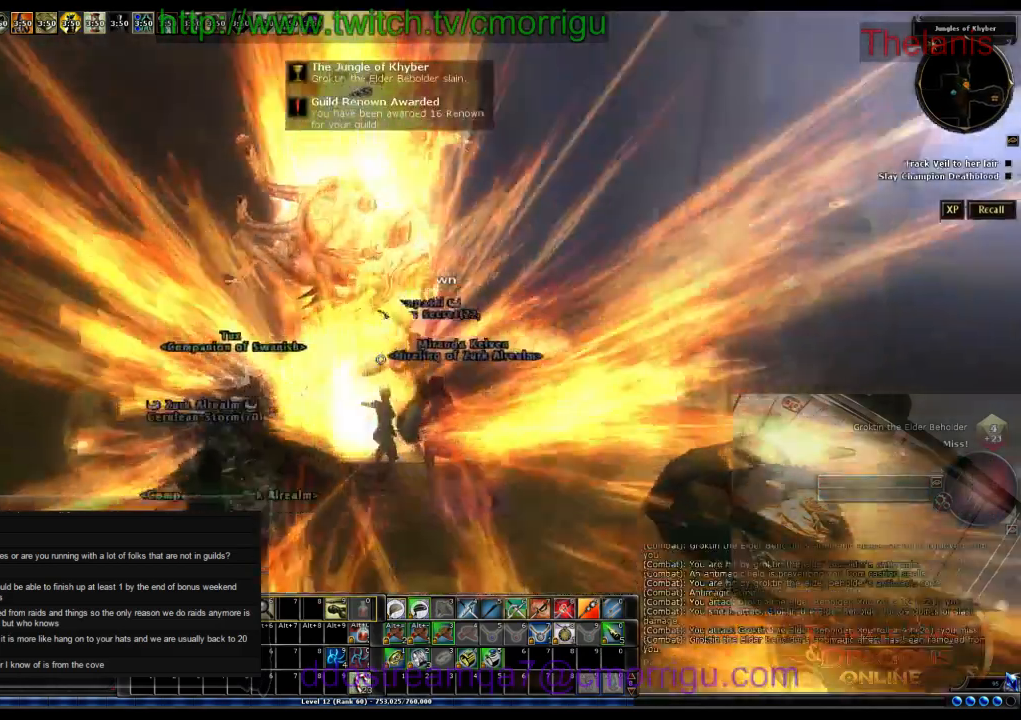
{"keys": [], "events": [[200, "d", "up"]]}
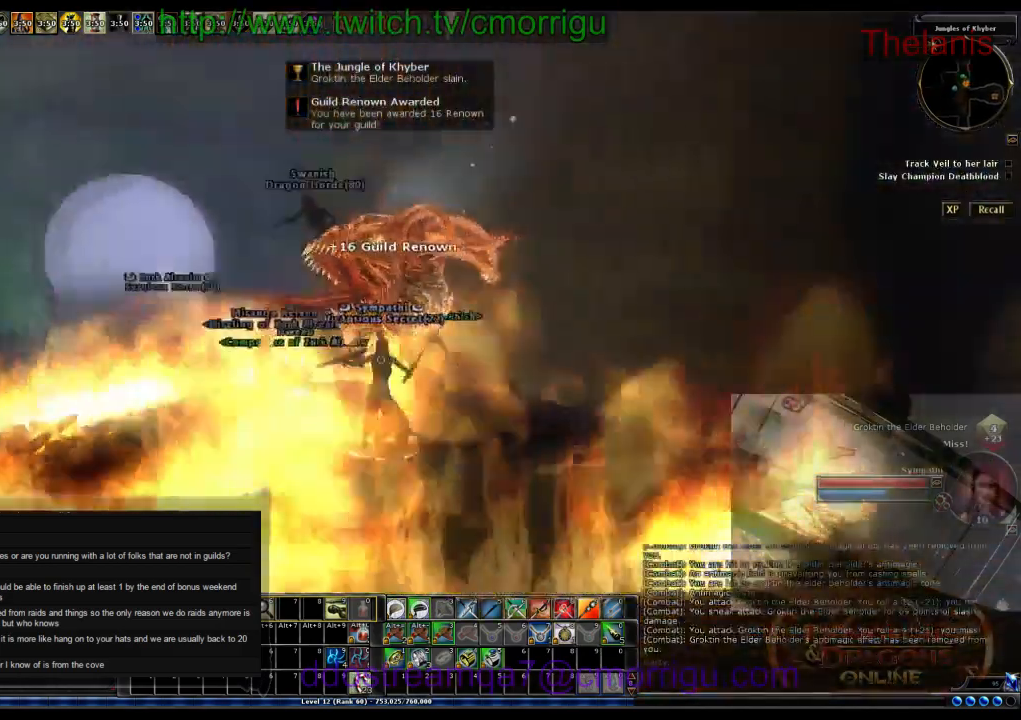
{"keys": [], "events": []}
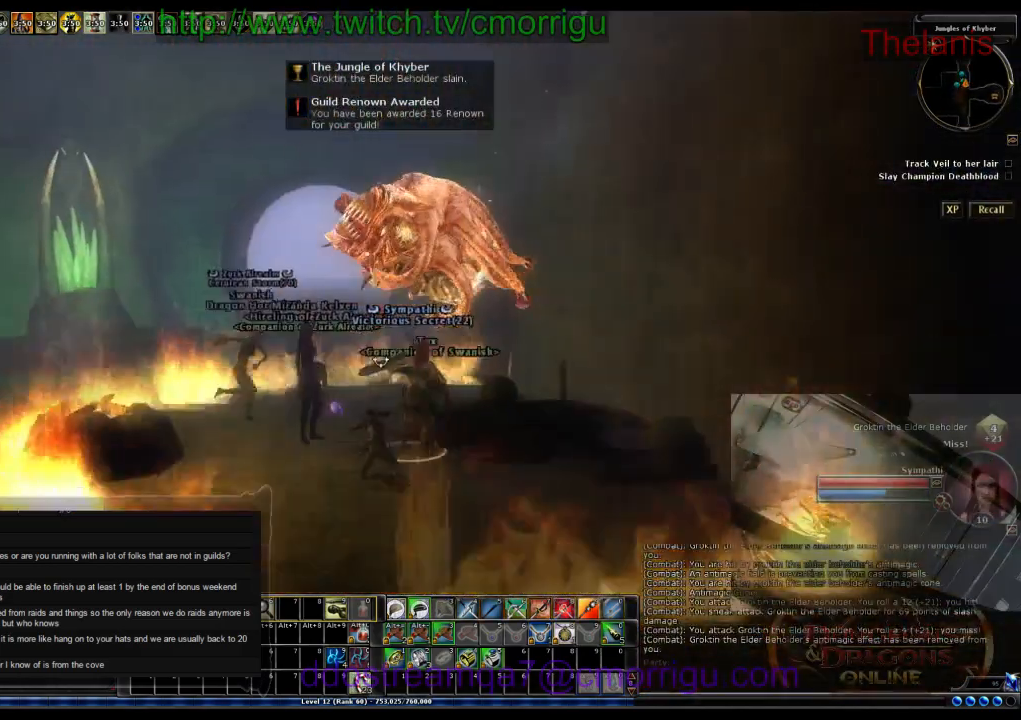
{"keys": [], "events": []}
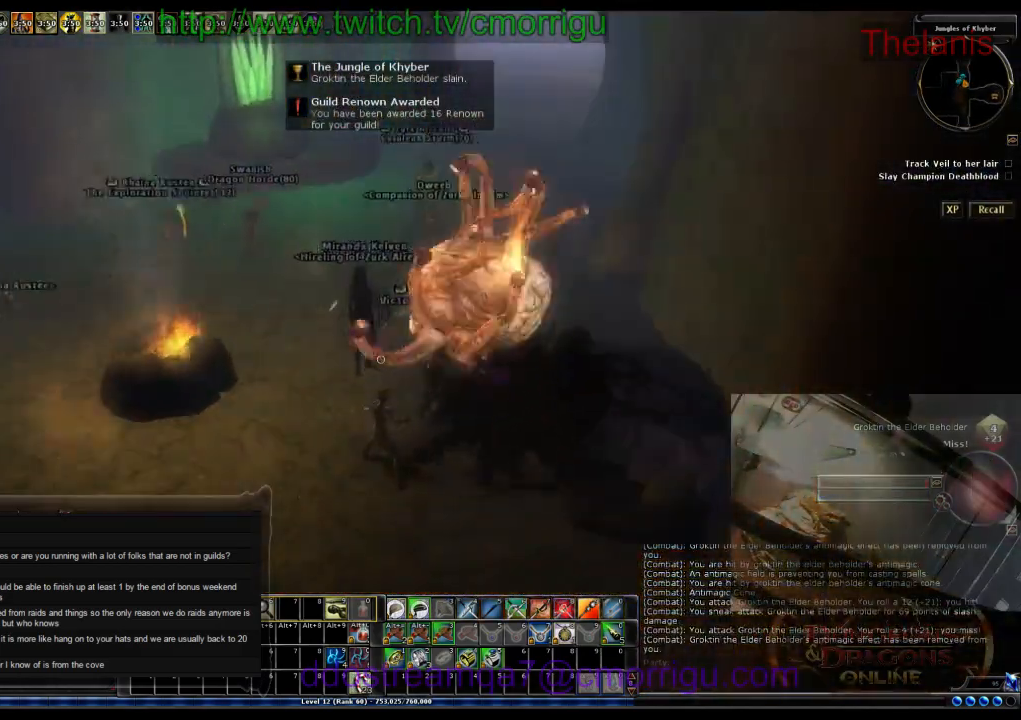
{"keys": ["a"], "events": [[133, "a", "down"]]}
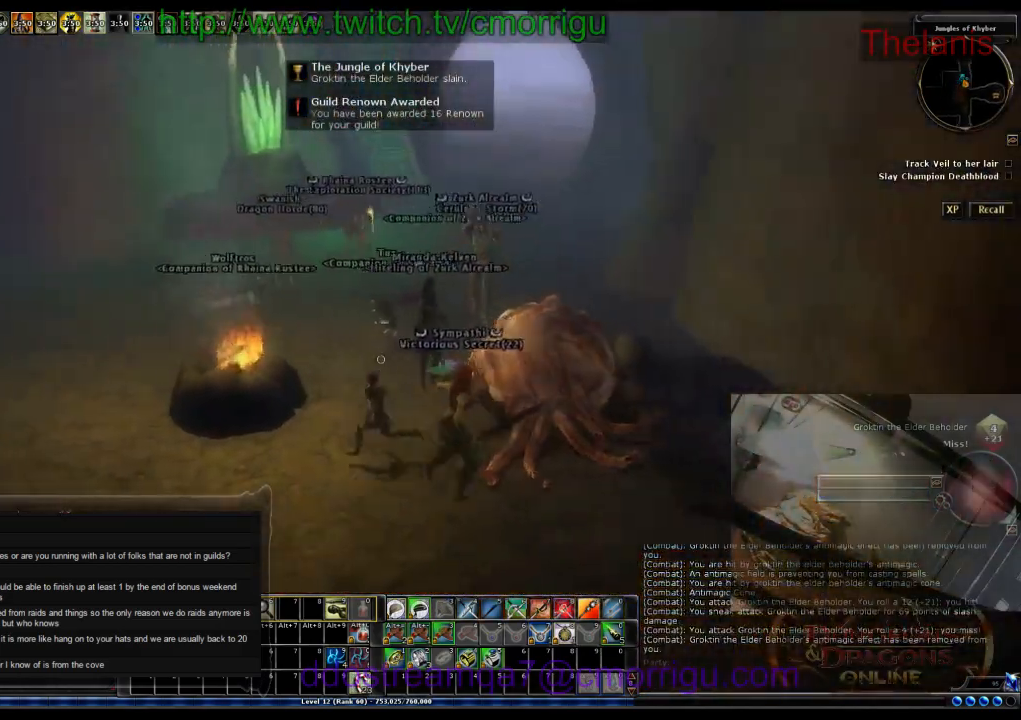
{"keys": [], "events": [[133, "a", "up"]]}
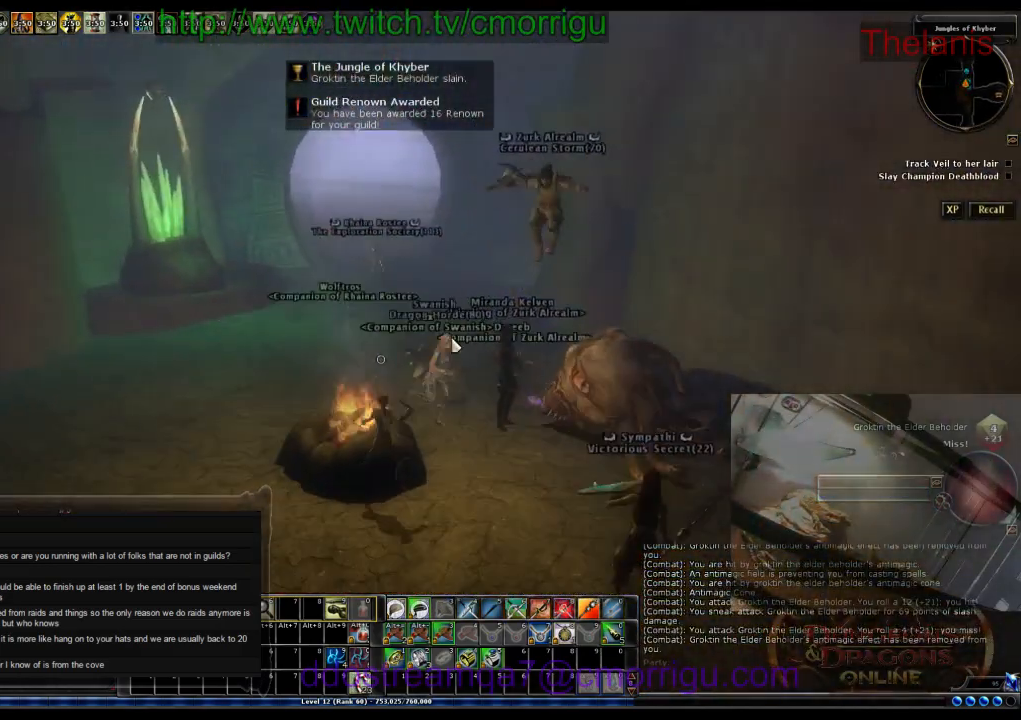
{"keys": [], "events": []}
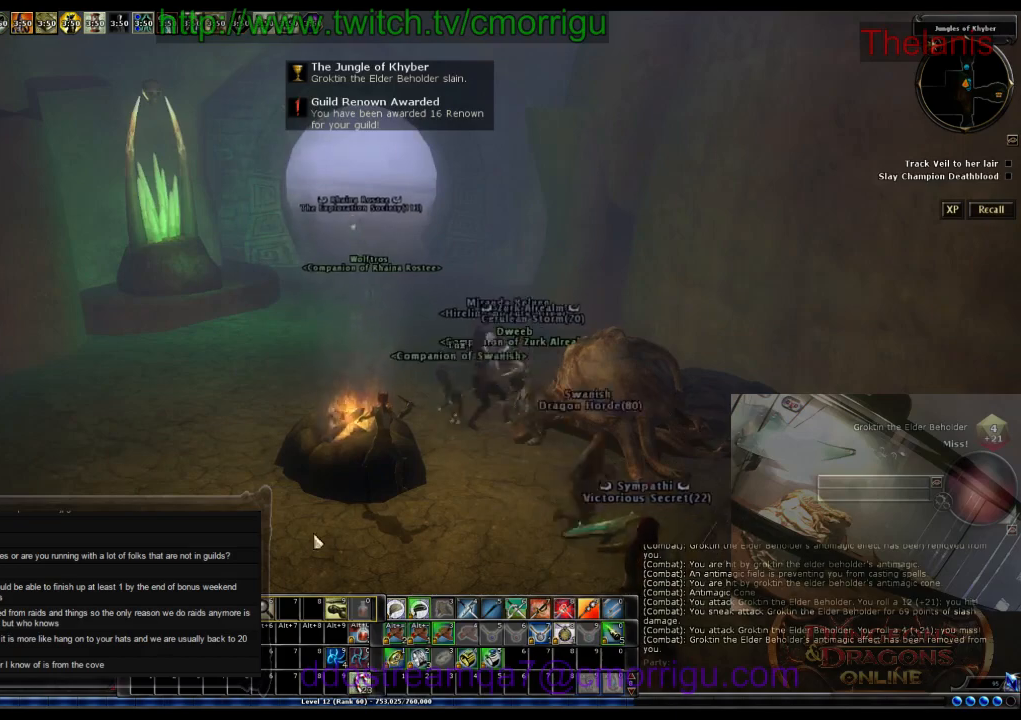
{"keys": ["w"], "events": [[200, "w", "down"]]}
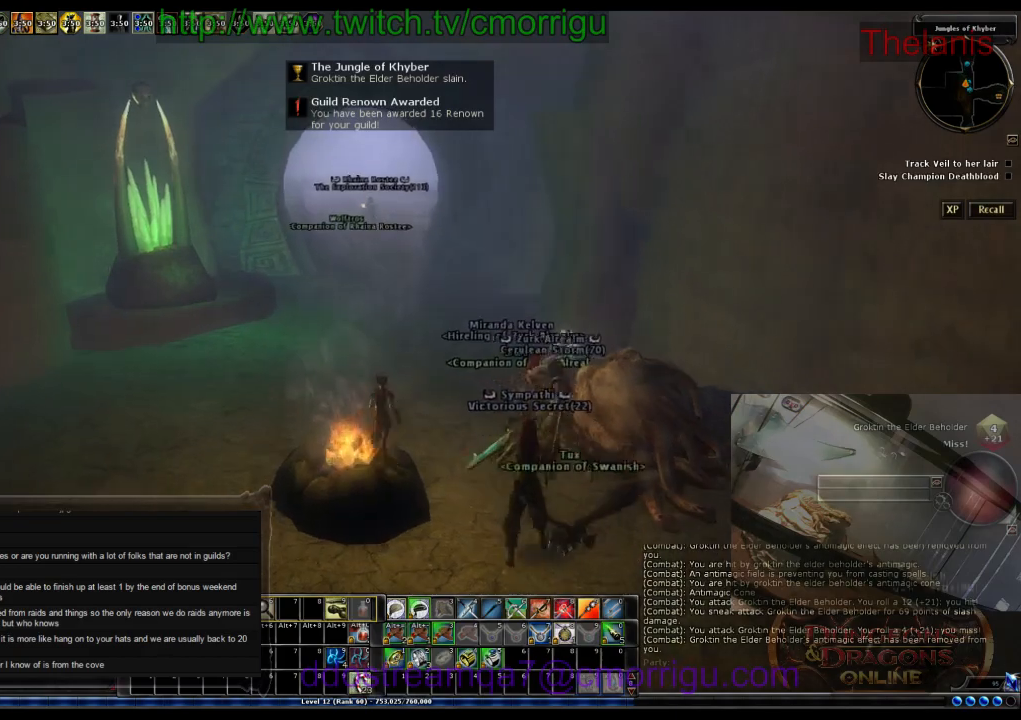
{"keys": ["w"], "events": []}
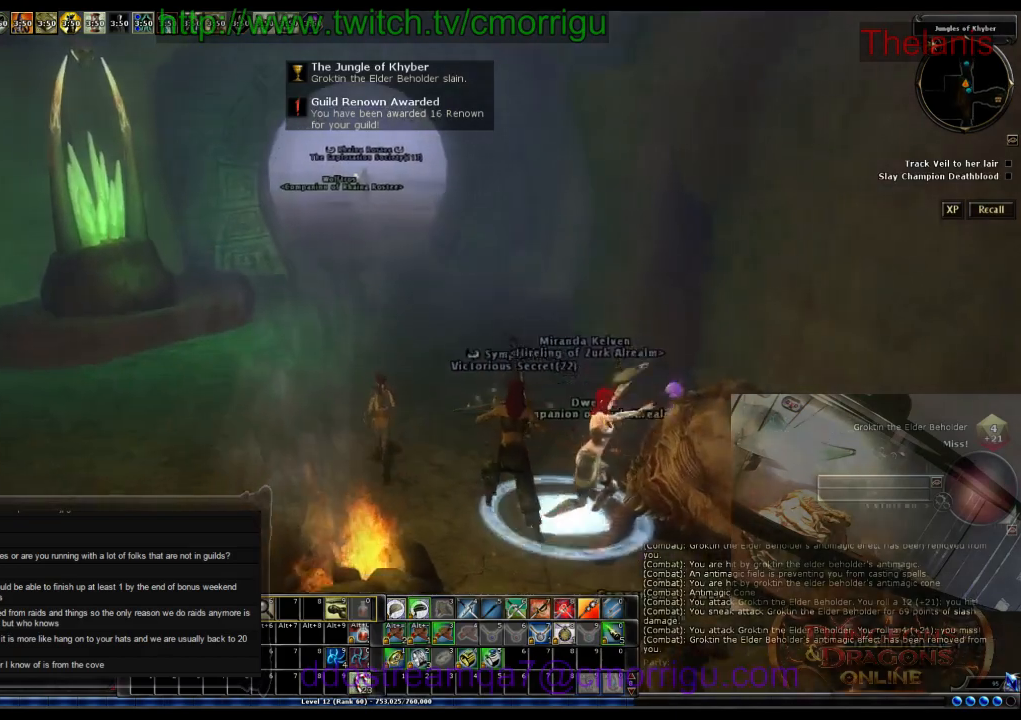
{"keys": ["w"], "events": []}
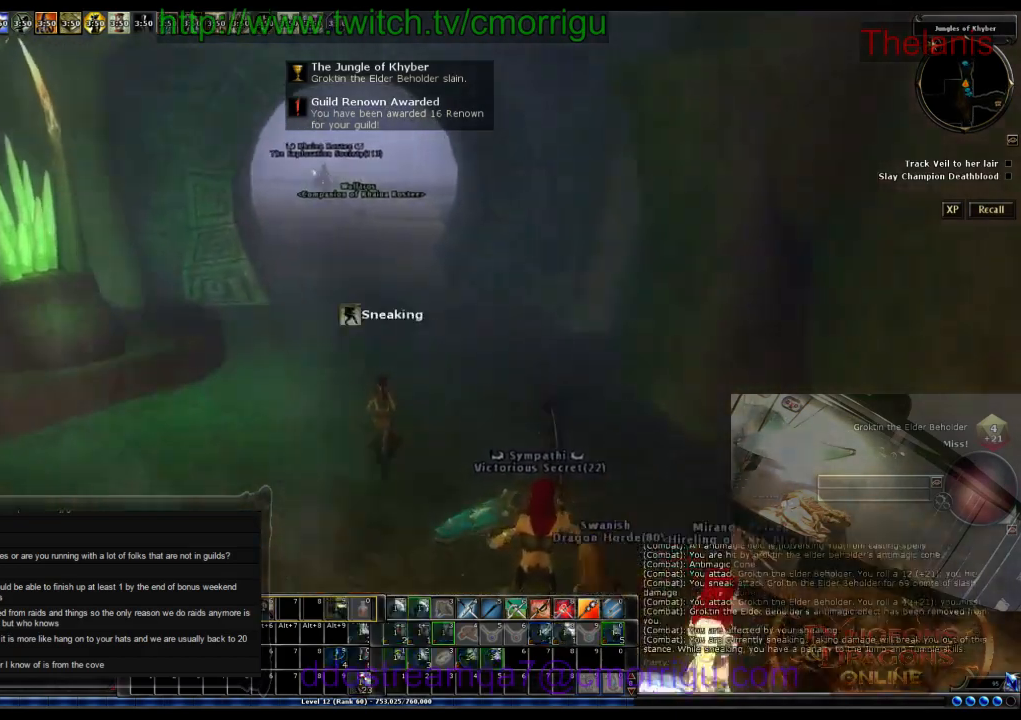
{"keys": [], "events": [[167, "w", "up"]]}
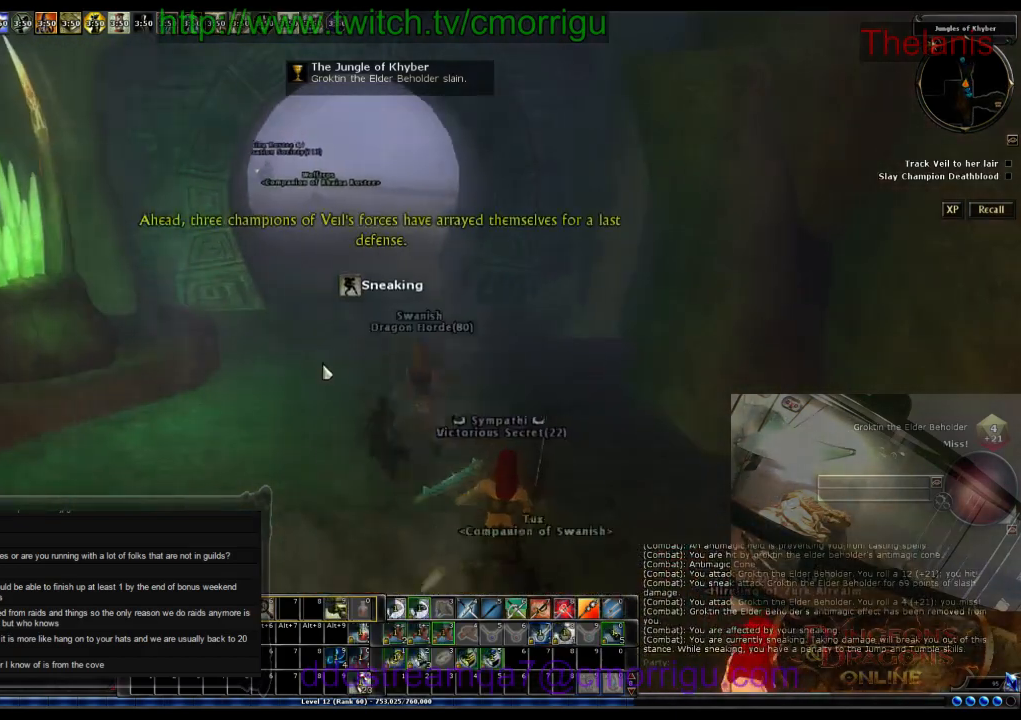
{"keys": [], "events": []}
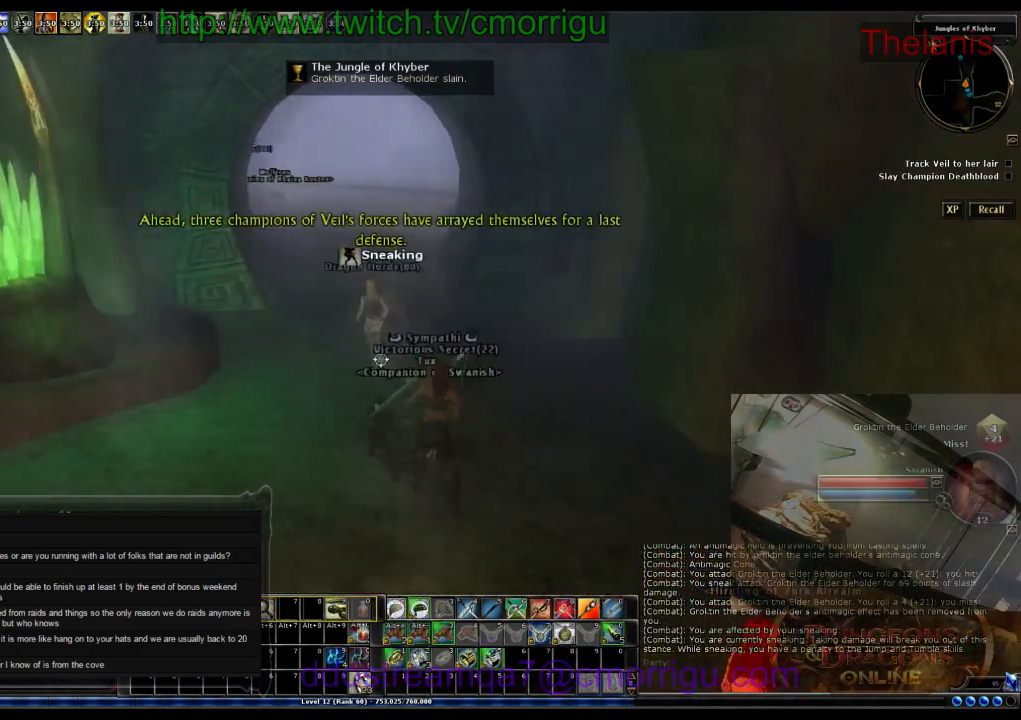
{"keys": ["w"], "events": [[267, "w", "down"]]}
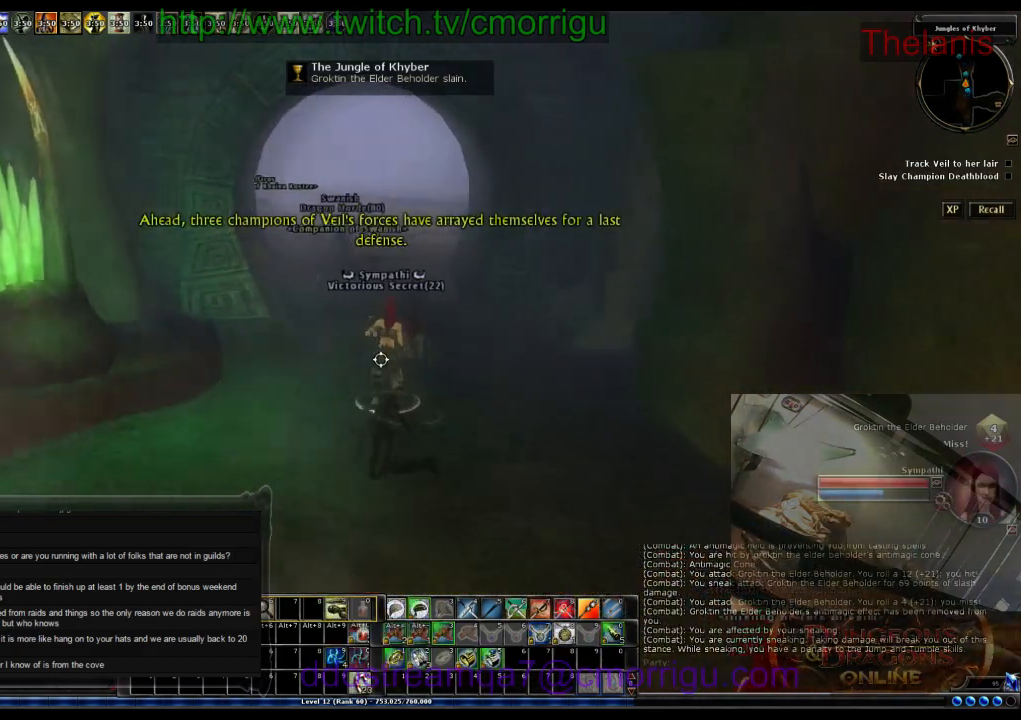
{"keys": ["w"], "events": []}
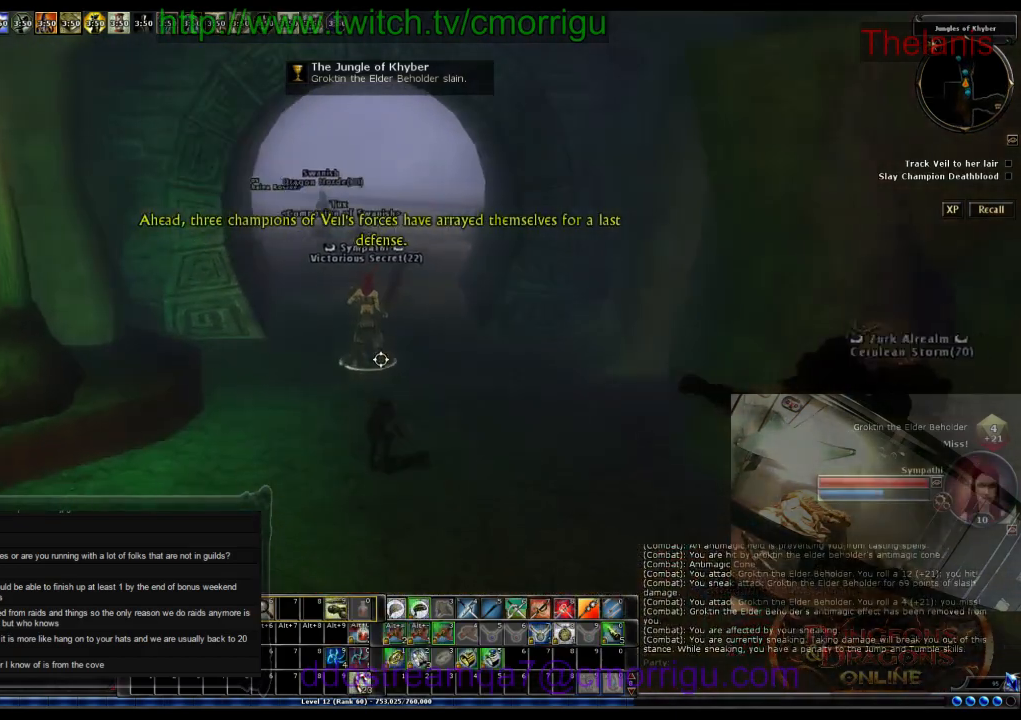
{"keys": ["w"], "events": []}
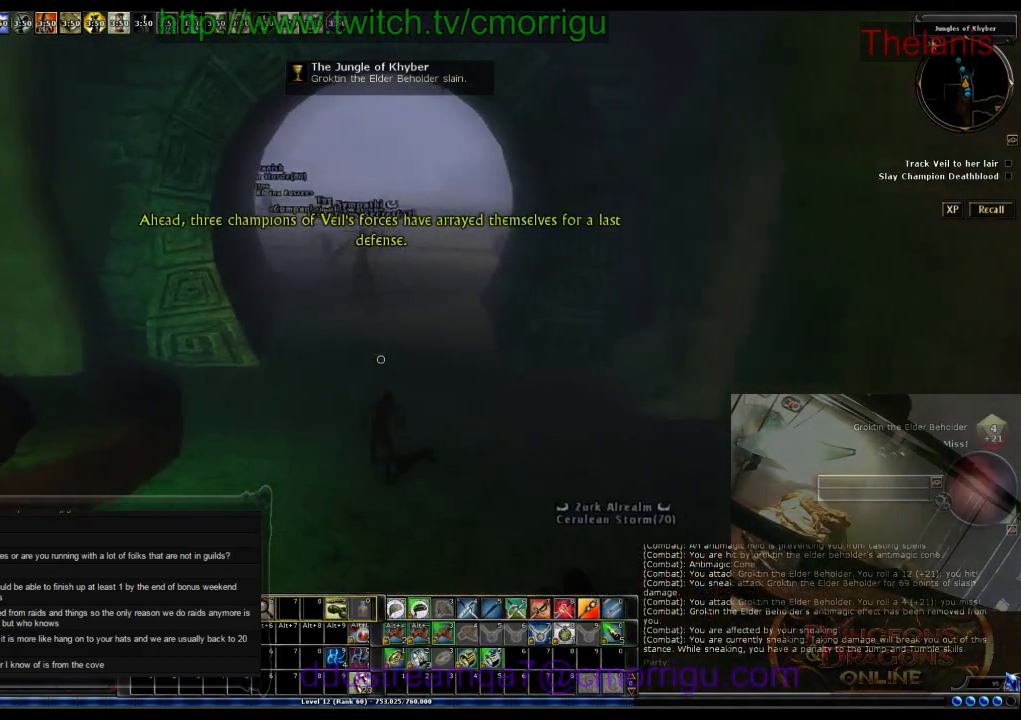
{"keys": ["w"], "events": []}
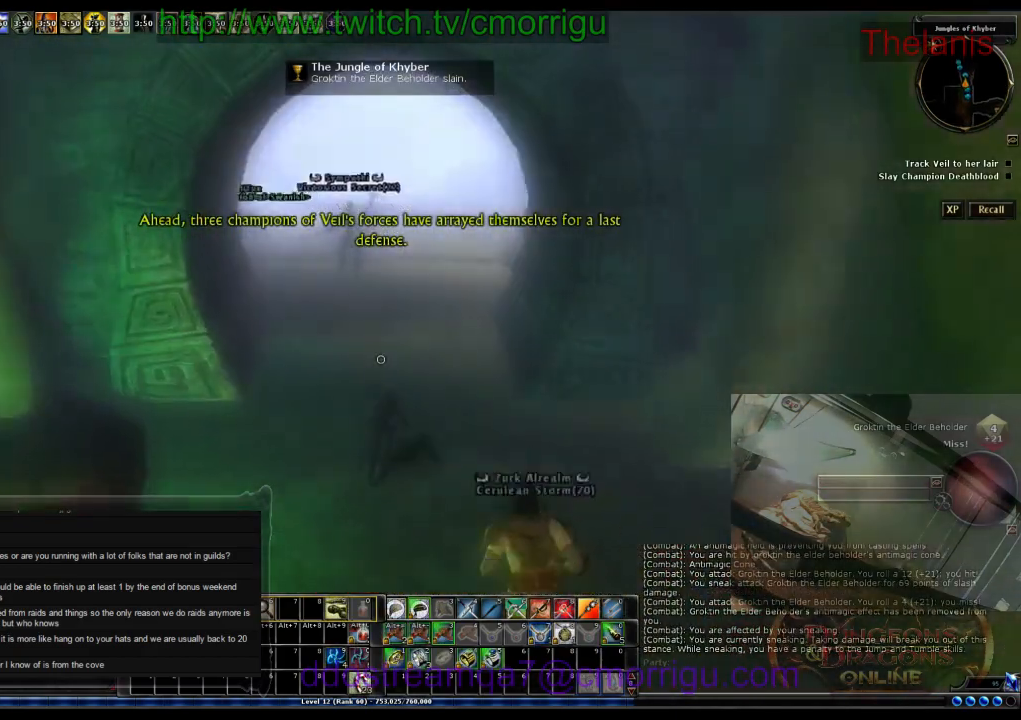
{"keys": ["w"], "events": []}